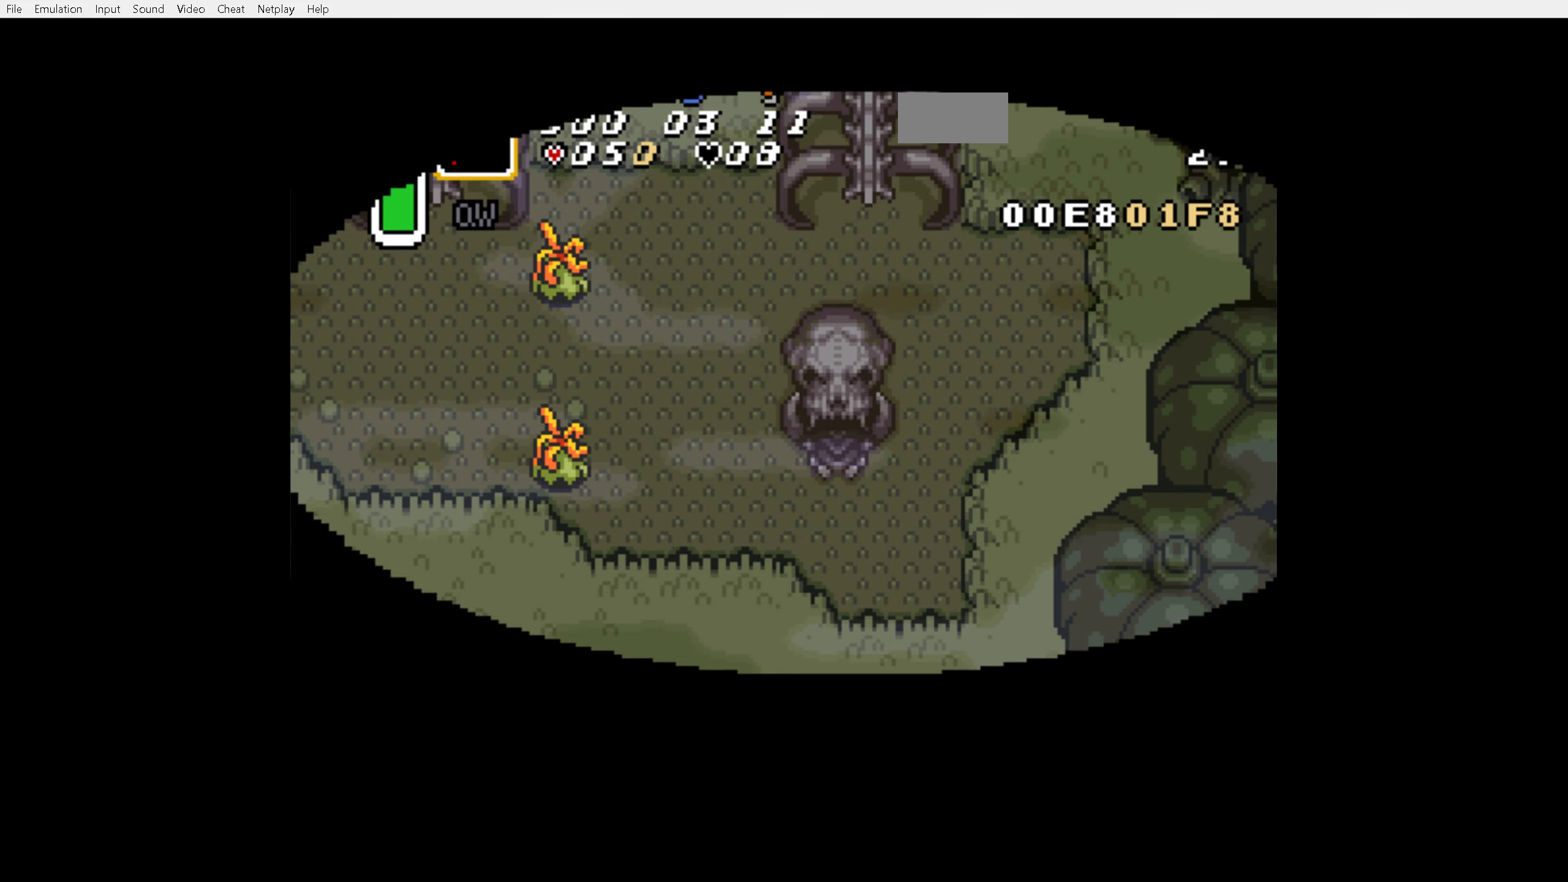
Gameplay with a controller (Nintendo layout); each line is a JSON object with the inputs held at the frame after it. "events" lists button and stick changes between this image and that frame as [ms after this image, input, new state], when the widget could be followed in between. Not read: L3 R3.
{"buttons": ["DPAD_LEFT"], "events": [[234, "DPAD_LEFT", "down"]]}
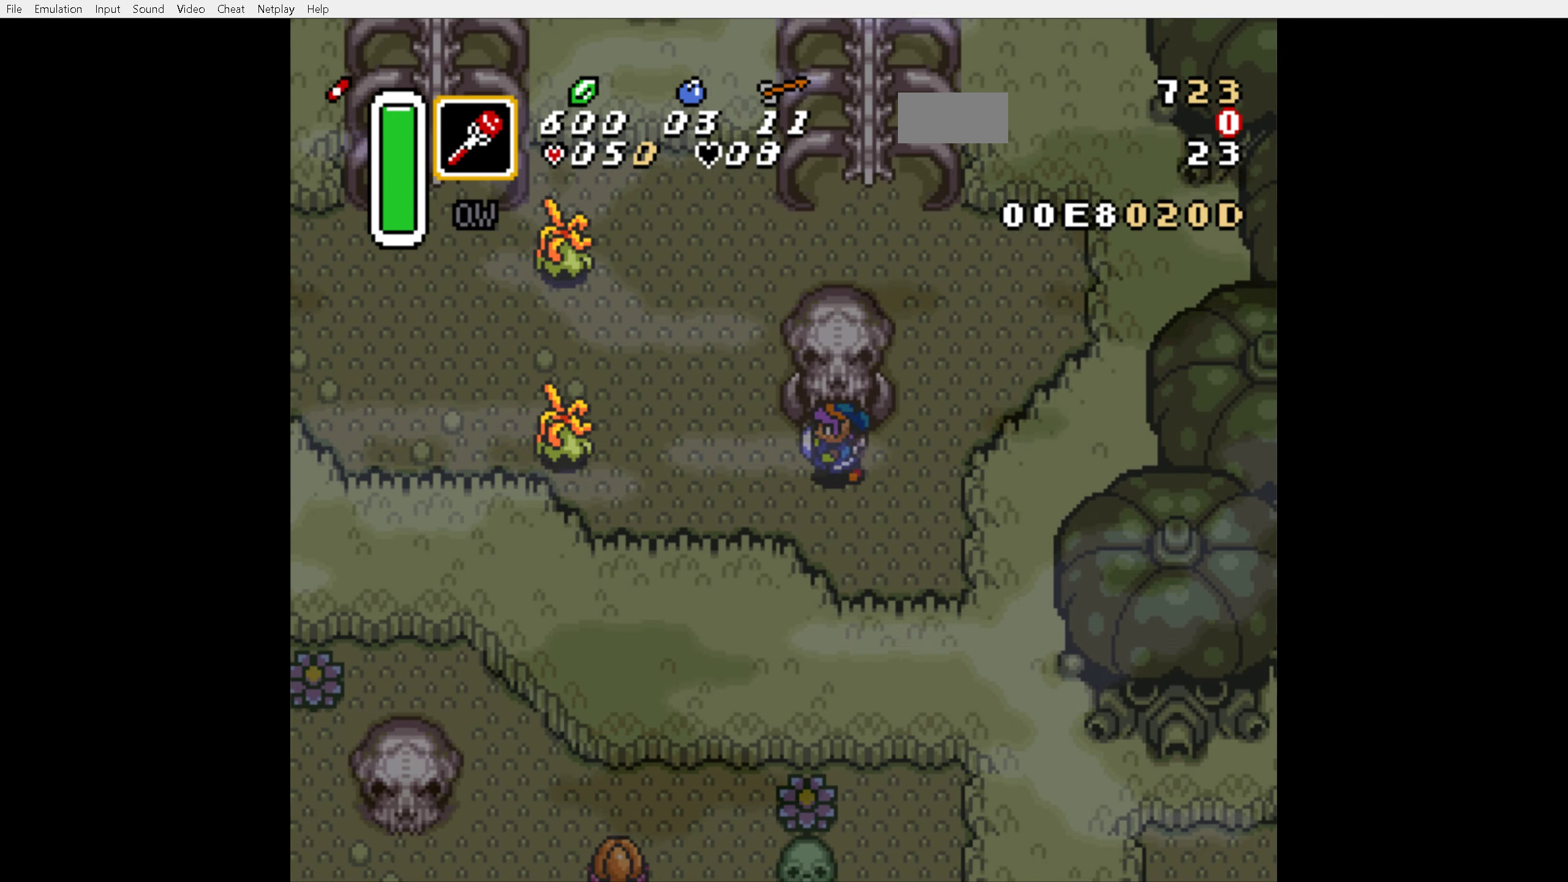
{"buttons": ["DPAD_LEFT"], "events": [[367, "B", "down"], [467, "B", "up"]]}
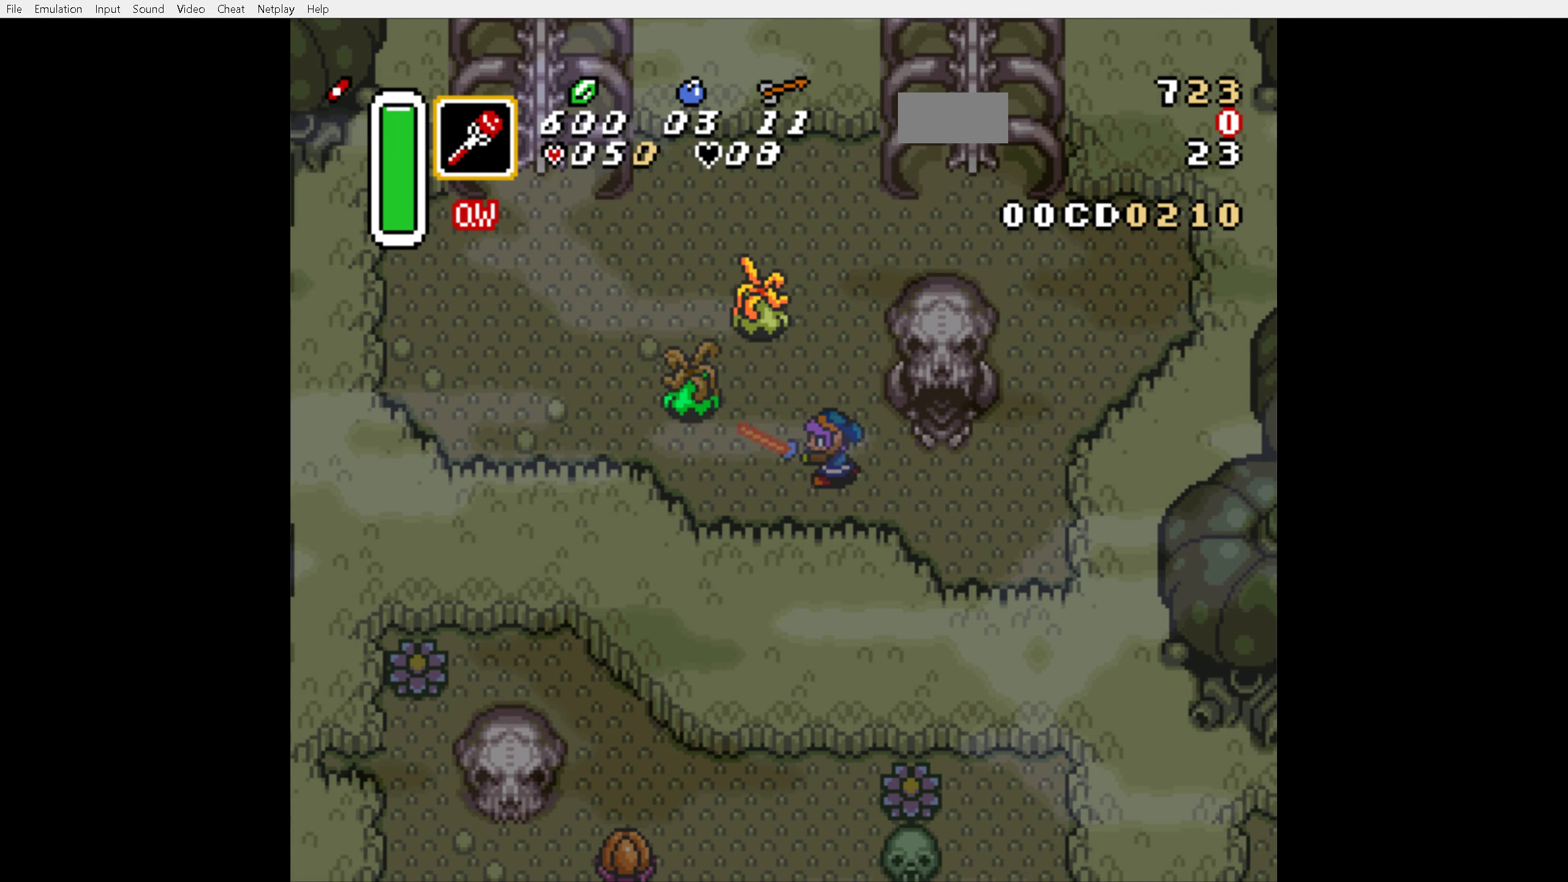
{"buttons": ["DPAD_LEFT"], "events": [[384, "DPAD_UP", "down"], [500, "DPAD_UP", "up"]]}
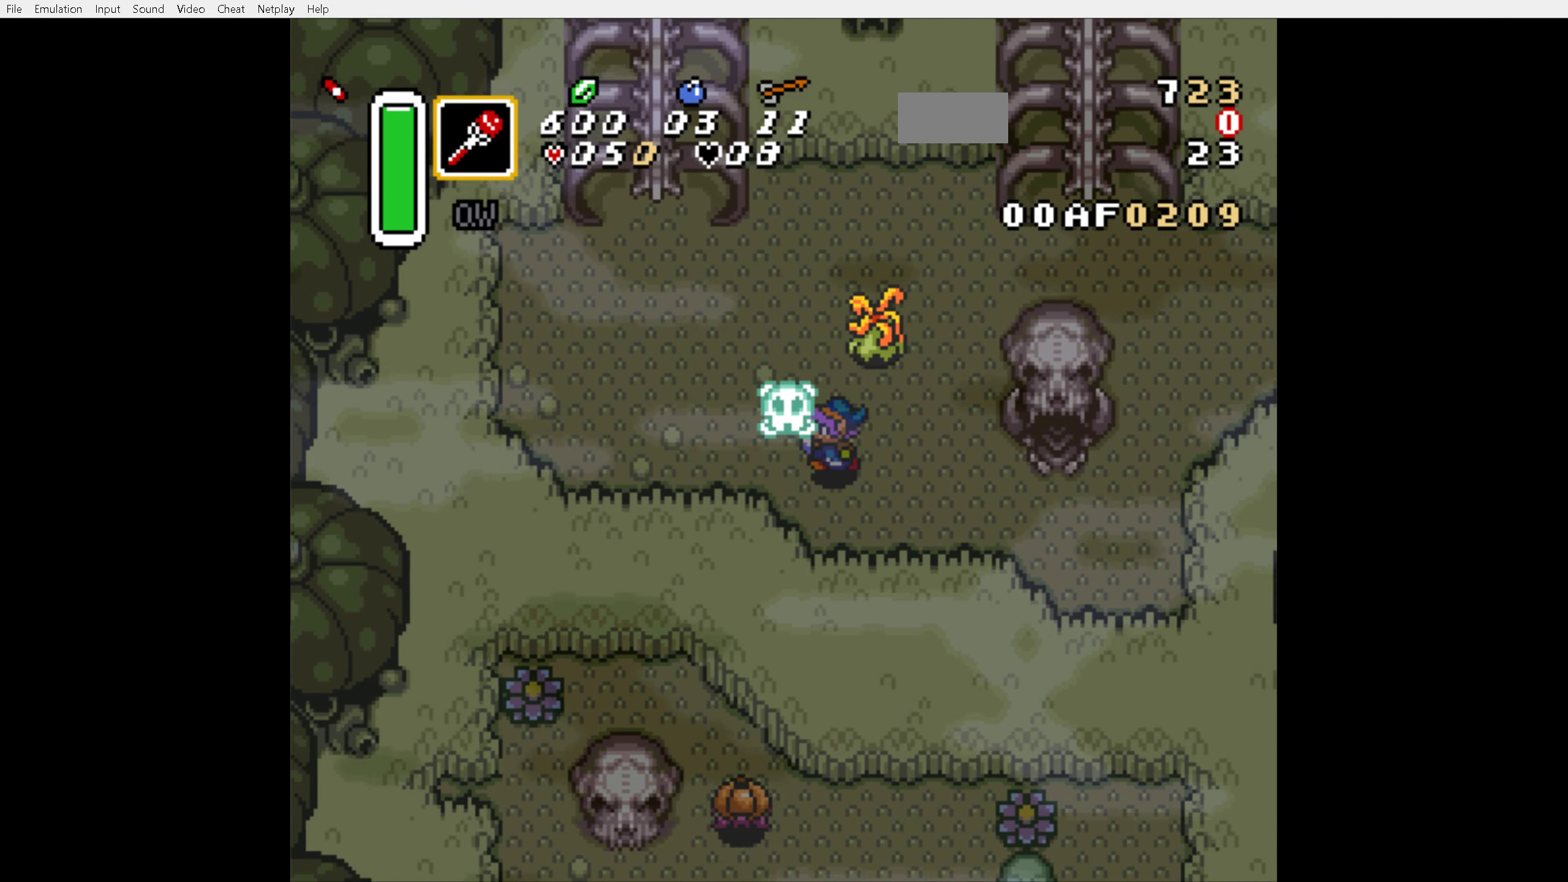
{"buttons": ["A", "DPAD_LEFT"], "events": [[500, "A", "down"]]}
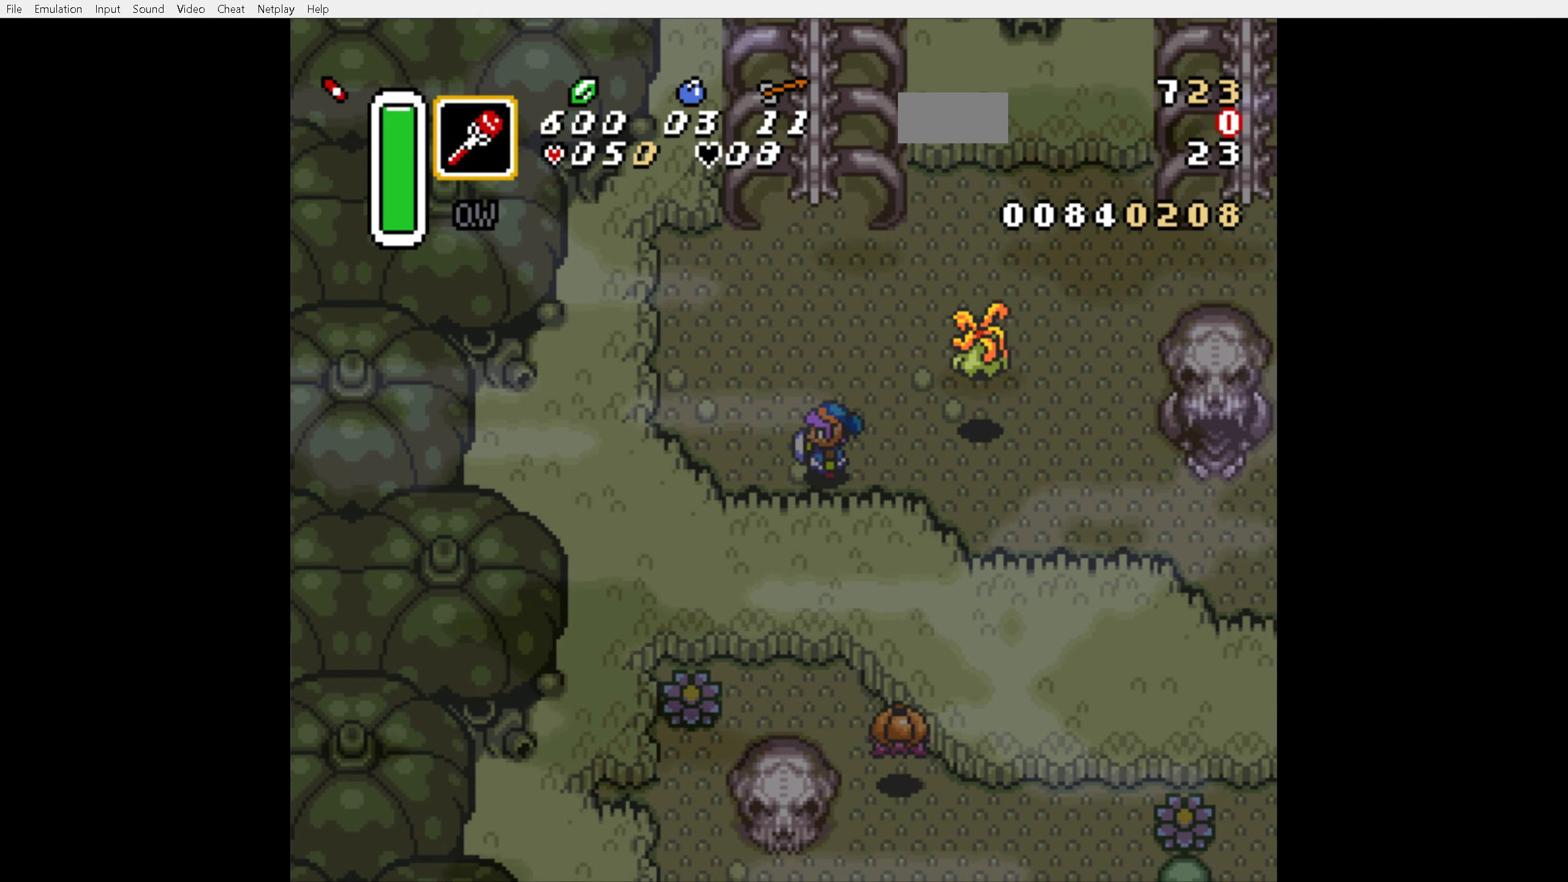
{"buttons": ["A"], "events": [[34, "DPAD_LEFT", "up"], [134, "DPAD_UP", "down"], [250, "DPAD_UP", "up"]]}
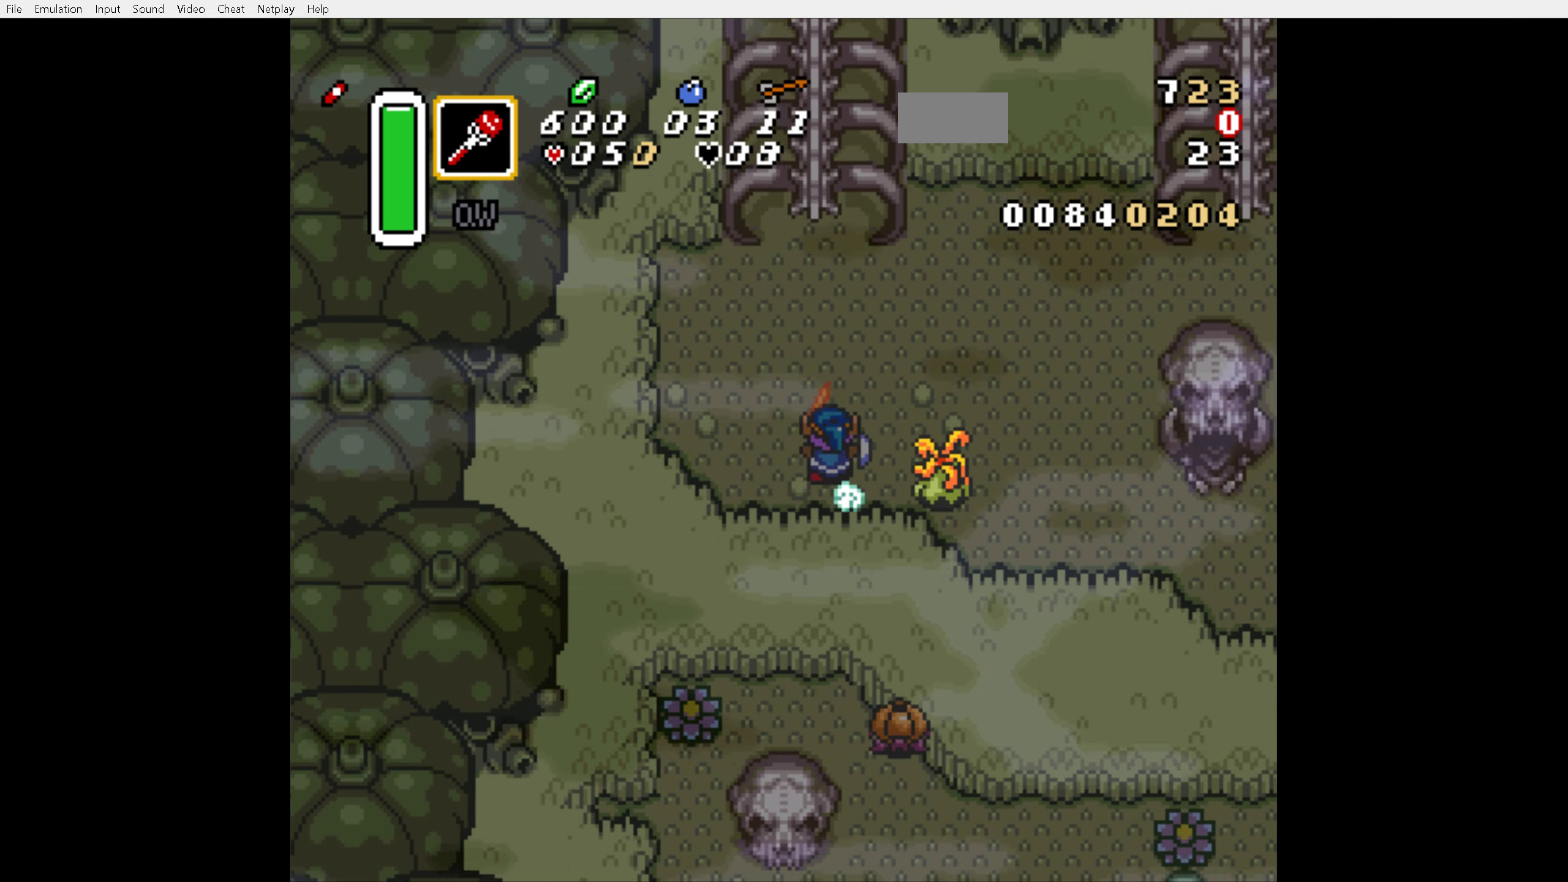
{"buttons": [], "events": [[334, "A", "up"]]}
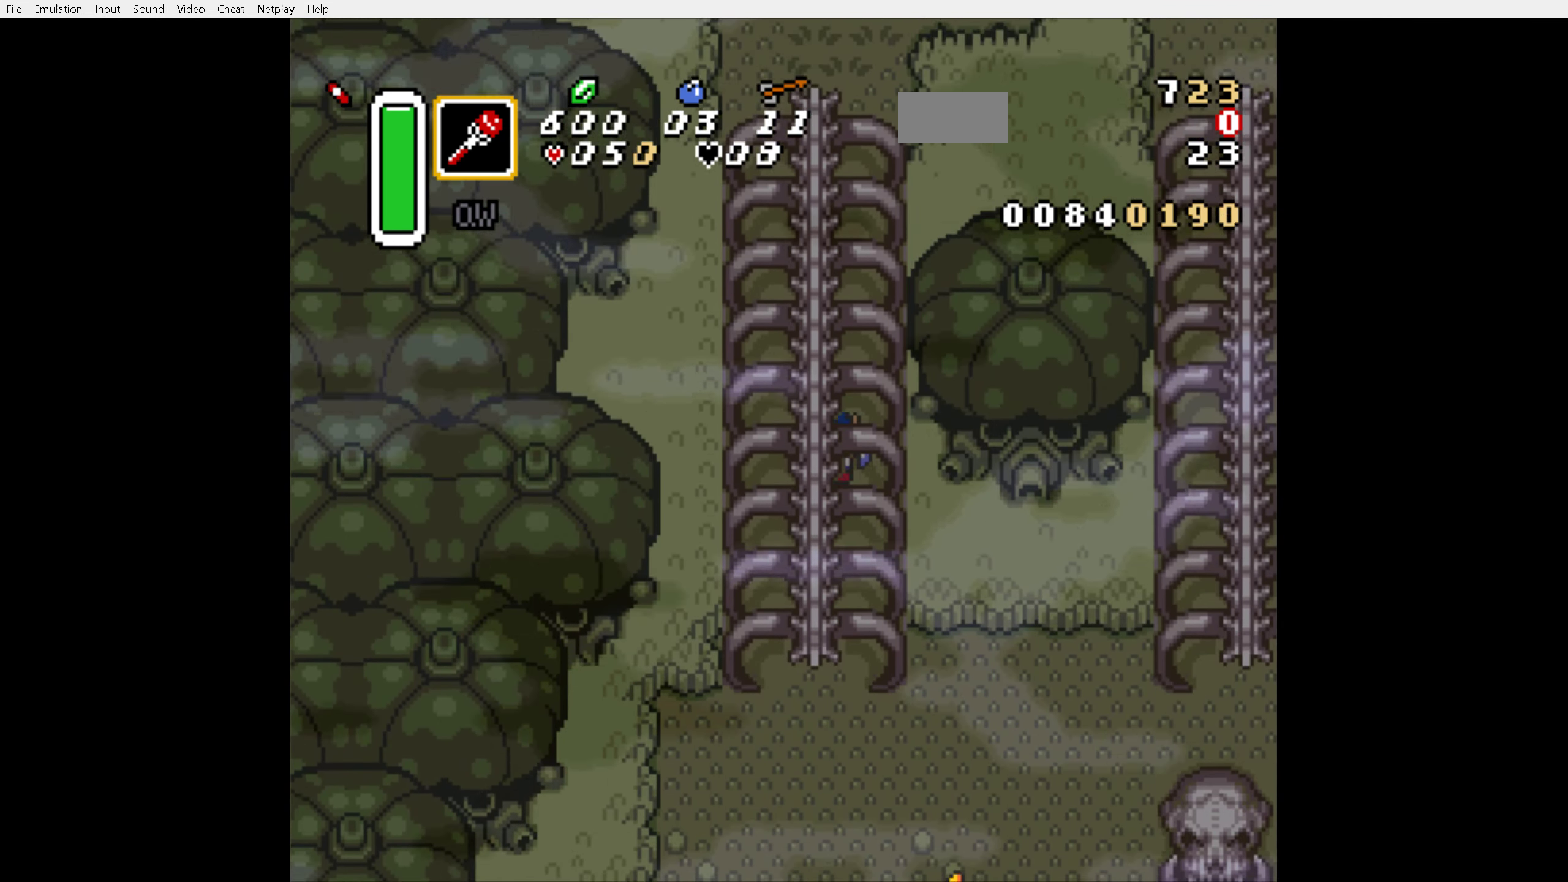
{"buttons": ["DPAD_UP", "DPAD_RIGHT"], "events": [[350, "DPAD_RIGHT", "down"], [400, "DPAD_UP", "down"]]}
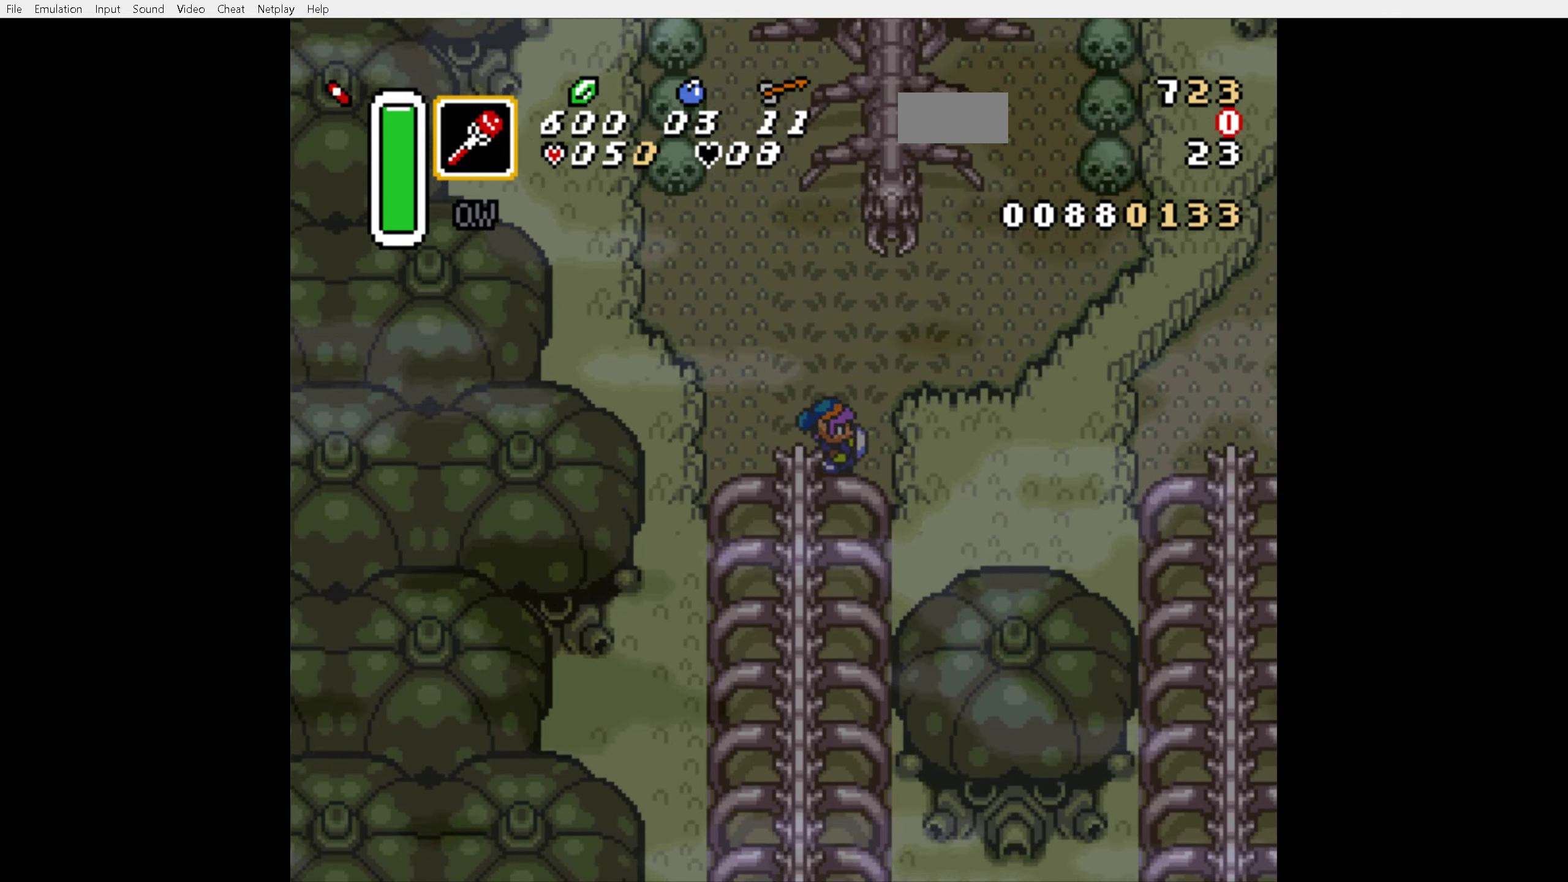
{"buttons": ["DPAD_UP", "DPAD_RIGHT"], "events": []}
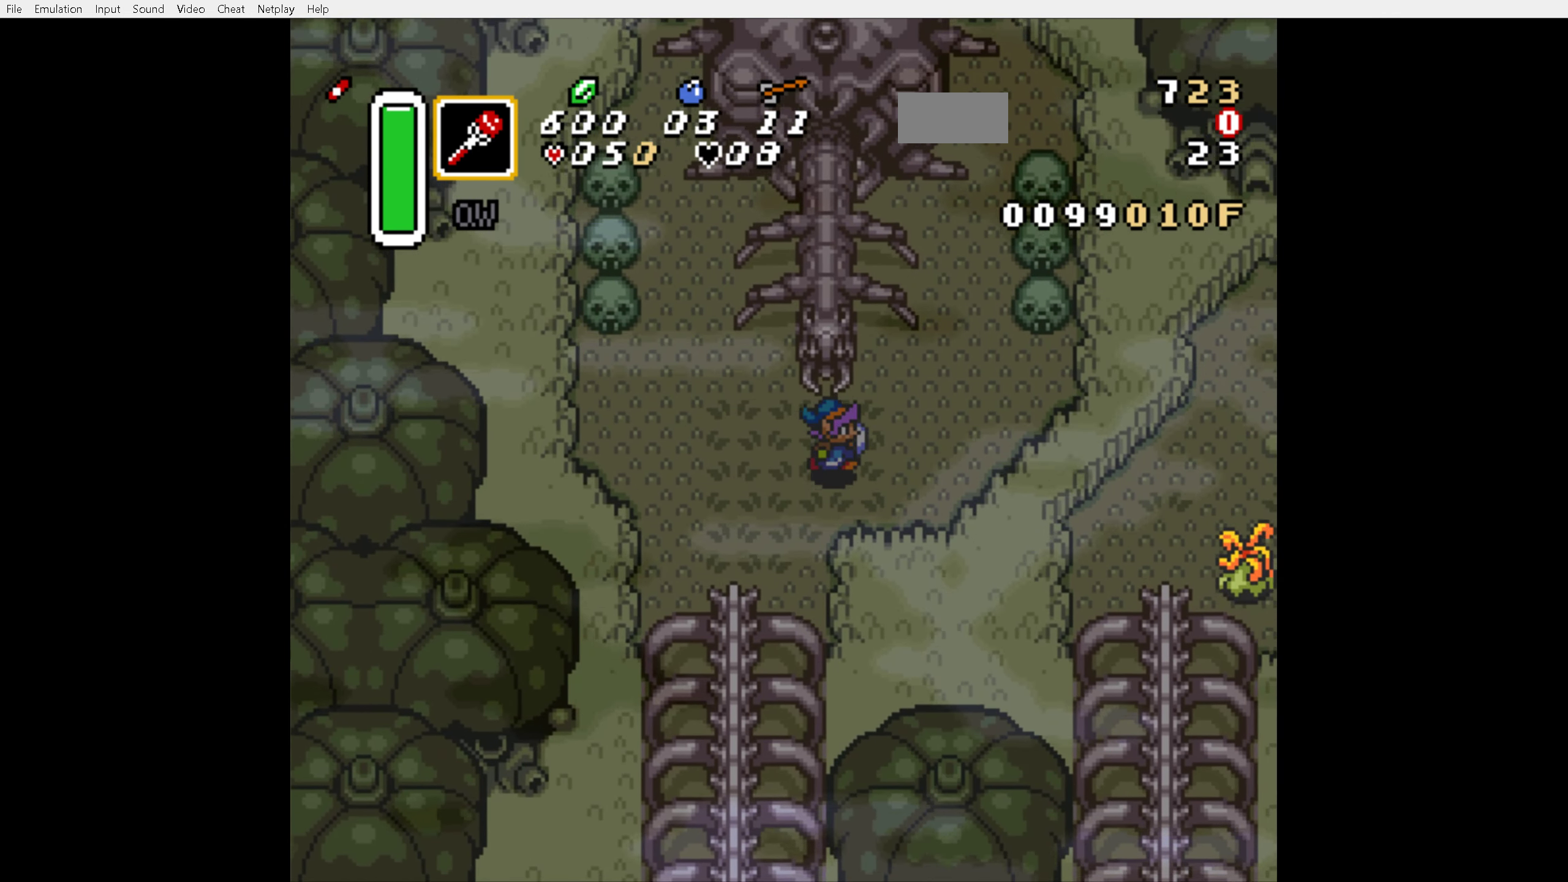
{"buttons": ["DPAD_UP"], "events": [[16, "DPAD_RIGHT", "up"], [50, "Y", "down"], [150, "Y", "up"]]}
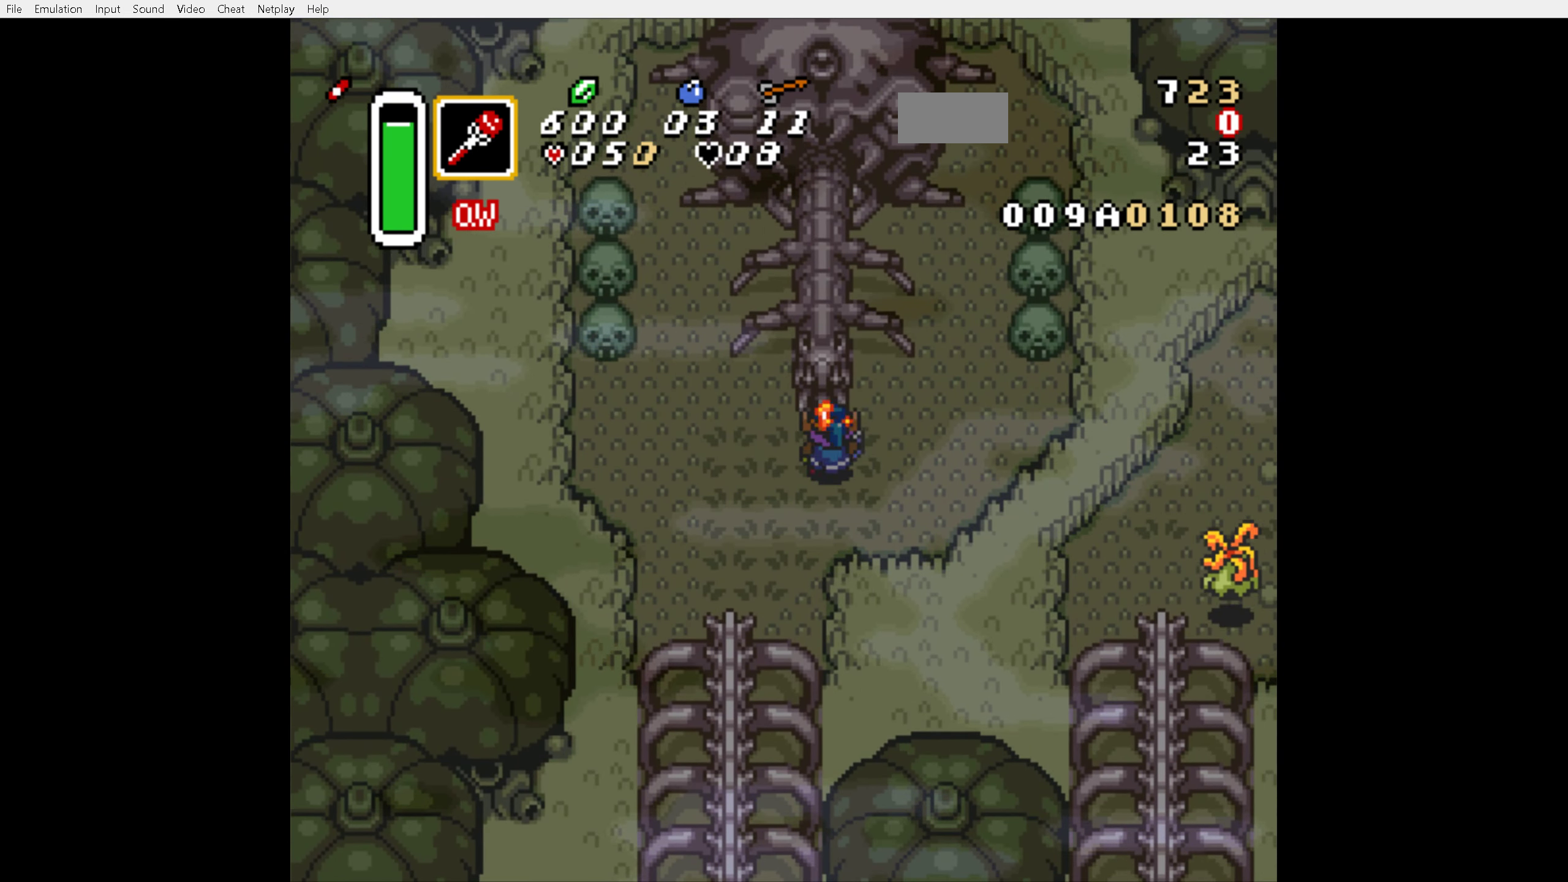
{"buttons": ["DPAD_UP"], "events": []}
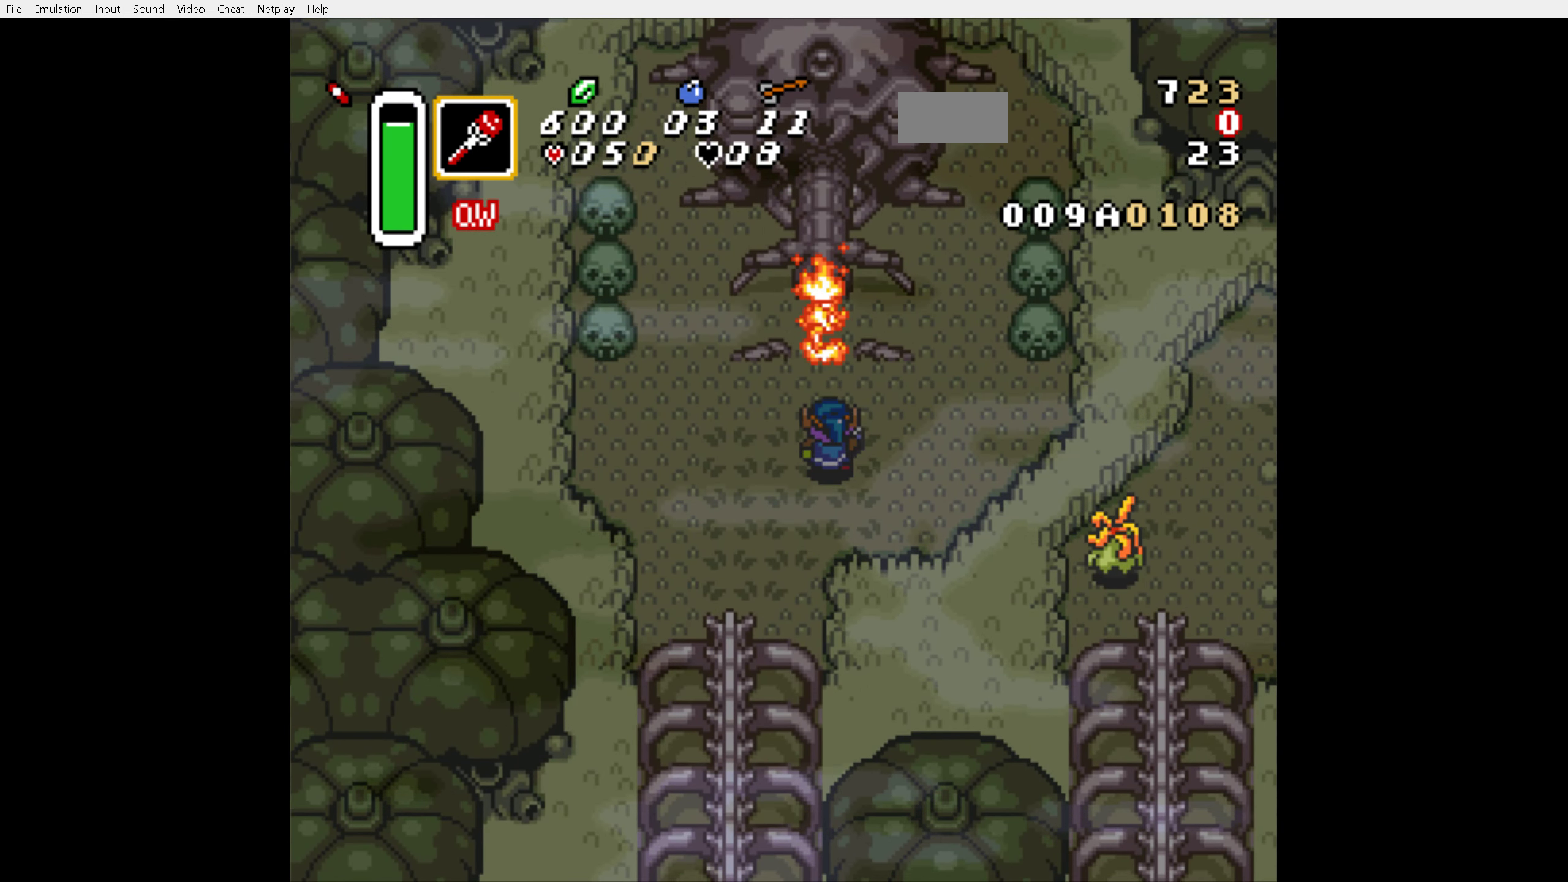
{"buttons": ["A", "DPAD_UP"], "events": [[400, "A", "down"]]}
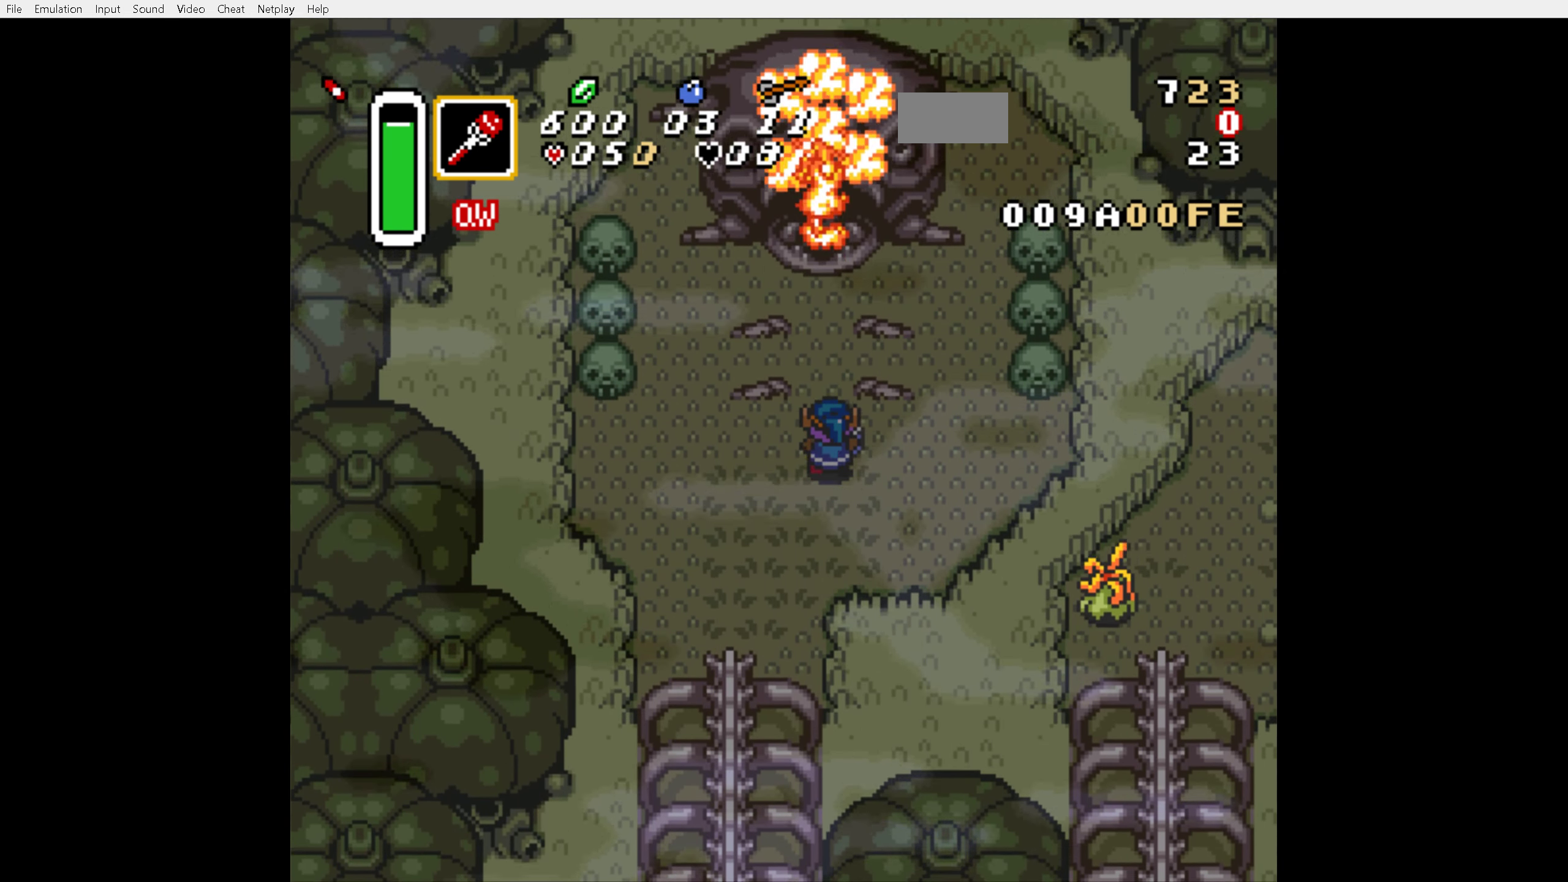
{"buttons": ["DPAD_UP"], "events": [[383, "A", "up"]]}